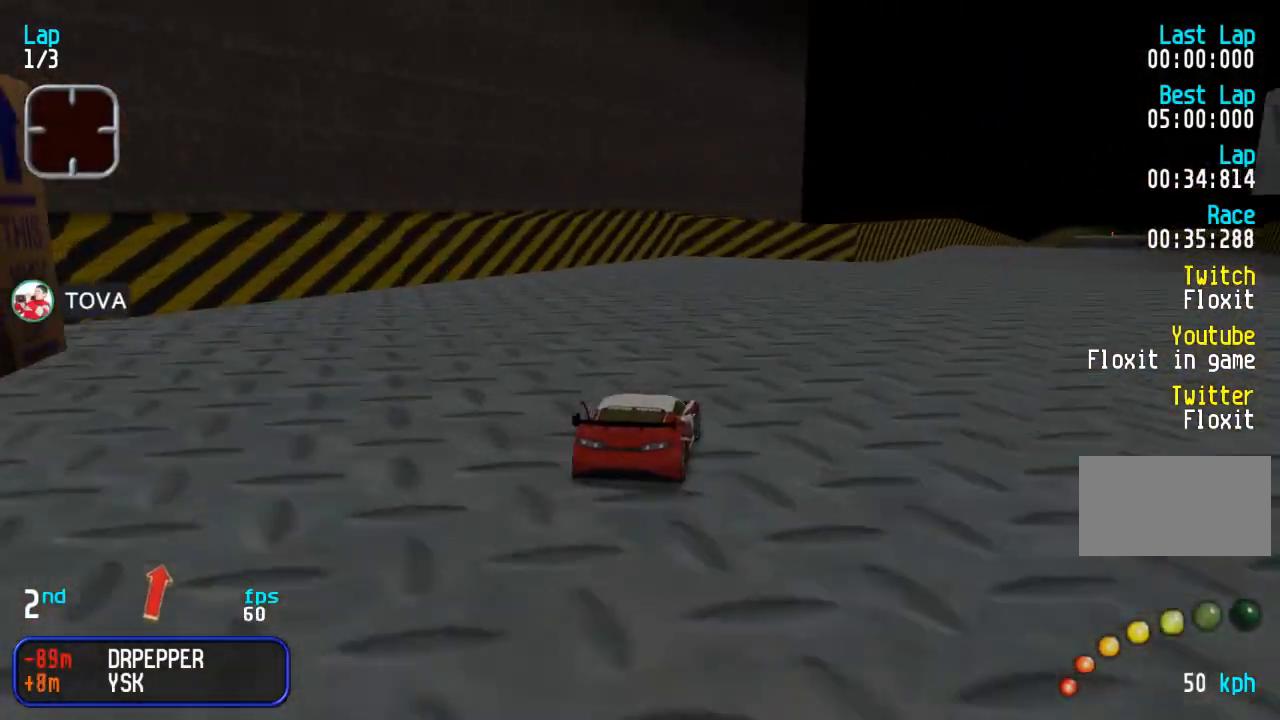
Gameplay with a controller (arcade stick); each line is a JSON object with the inputs held at the frame after it. "events" lists button and stick changes between this image and that frame as [ms after this image, input, new state], when the widget could be followed in between. Not read: DPAD_LEFT L3 R3.
{"buttons": ["DPAD_UP"], "events": [[217, "DPAD_RIGHT", "up"], [267, "DPAD_RIGHT", "down"], [383, "DPAD_RIGHT", "up"]]}
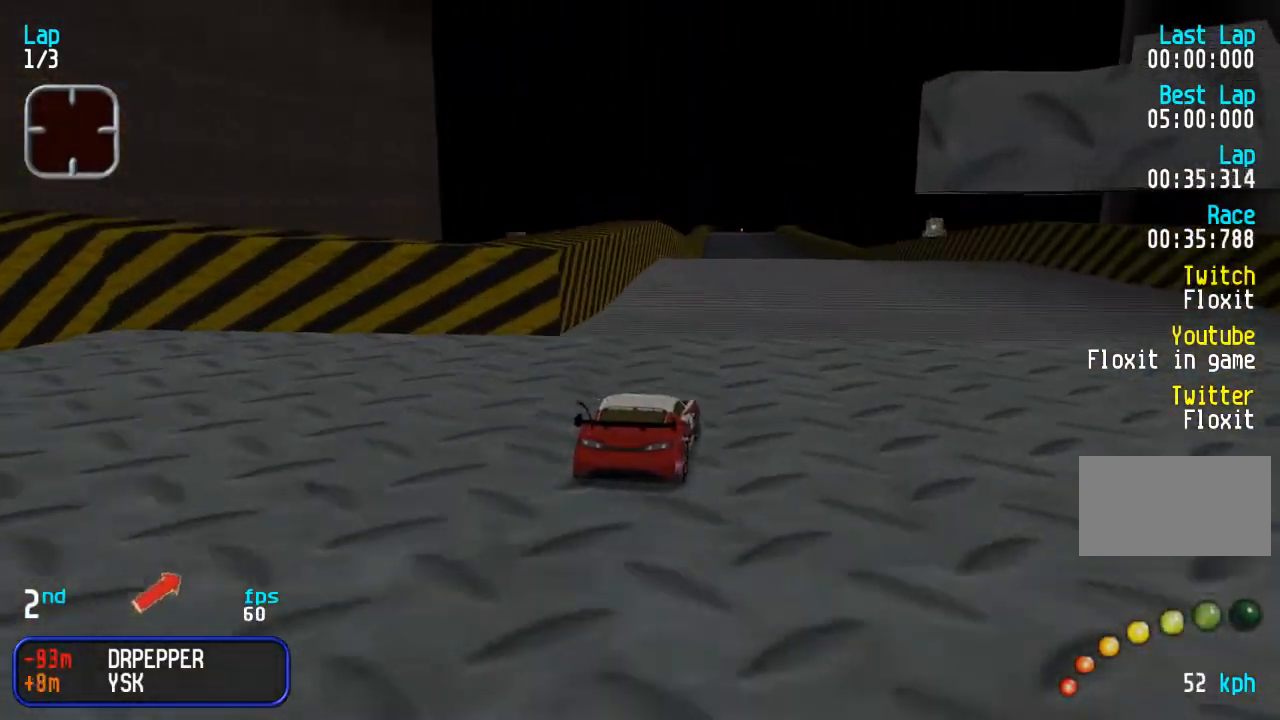
{"buttons": ["DPAD_UP"], "events": []}
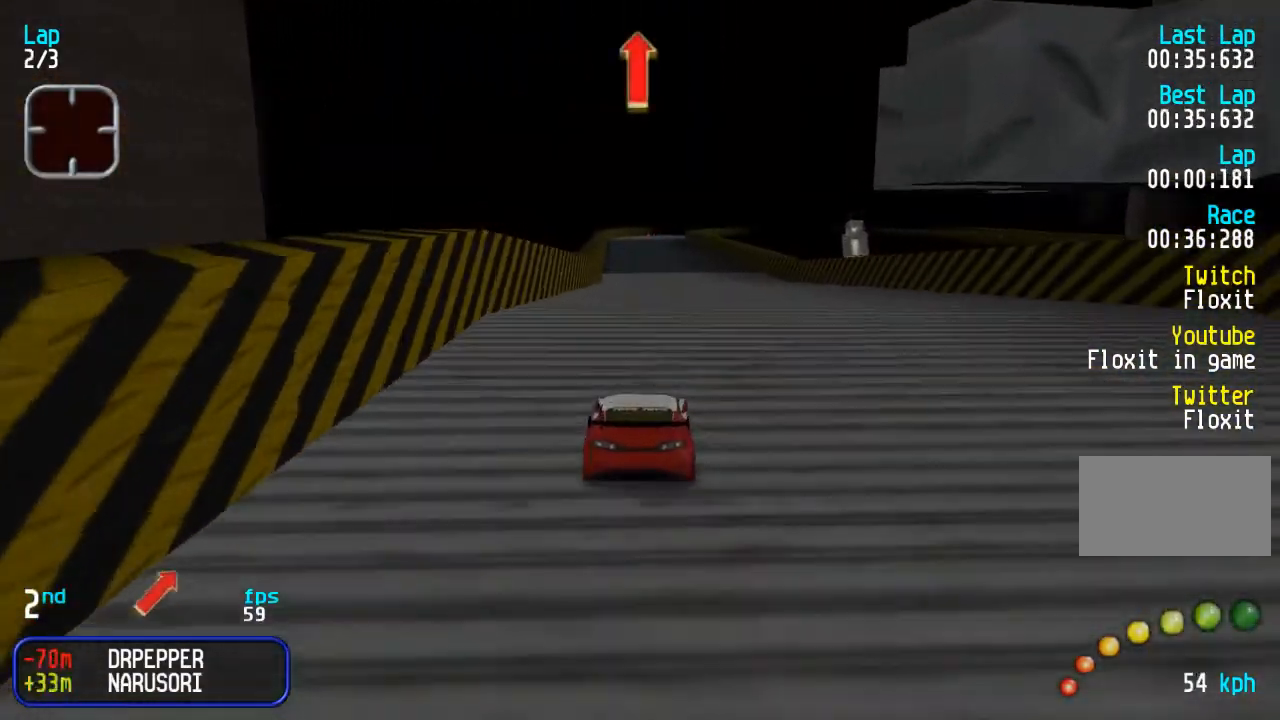
{"buttons": ["DPAD_UP"], "events": []}
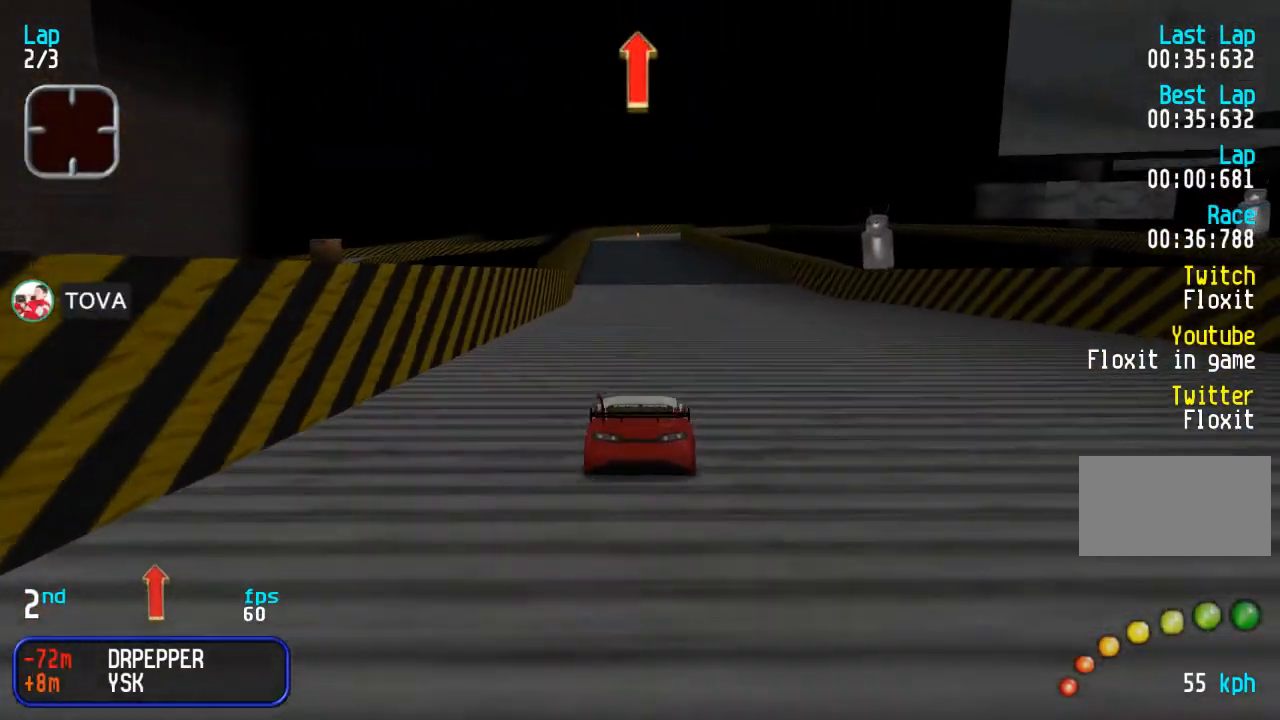
{"buttons": ["DPAD_UP"], "events": []}
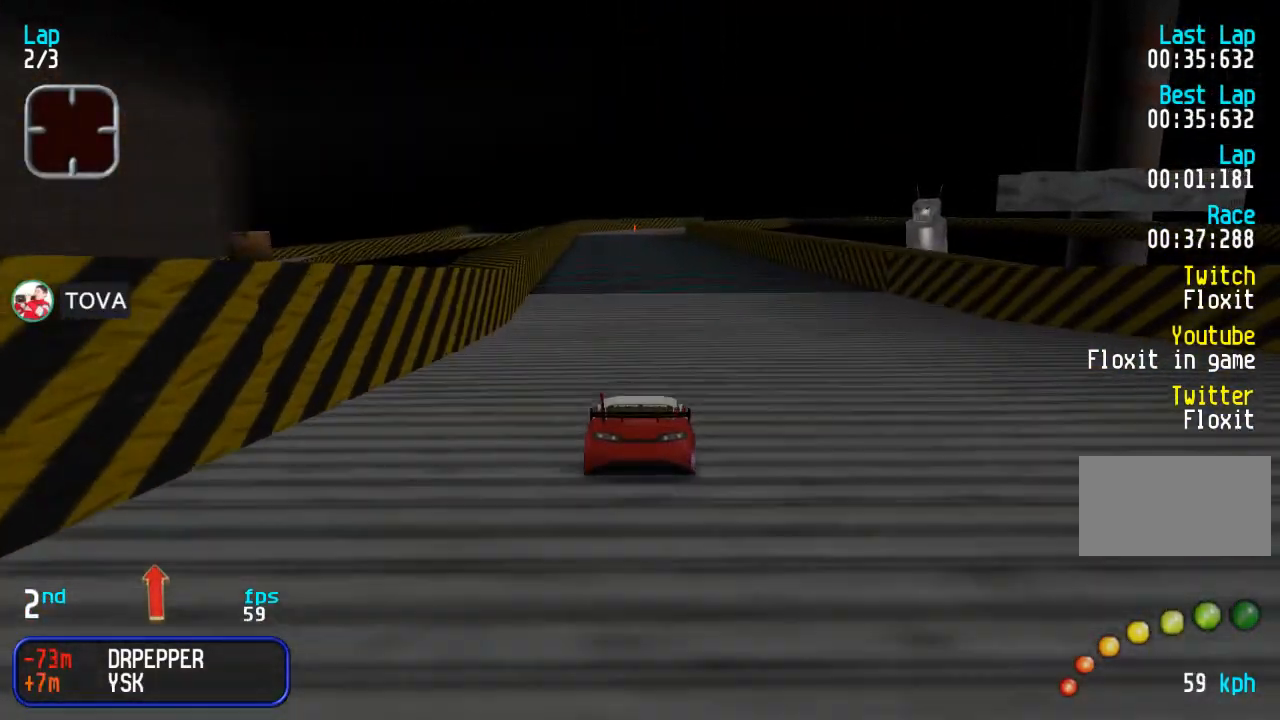
{"buttons": ["DPAD_UP"], "events": []}
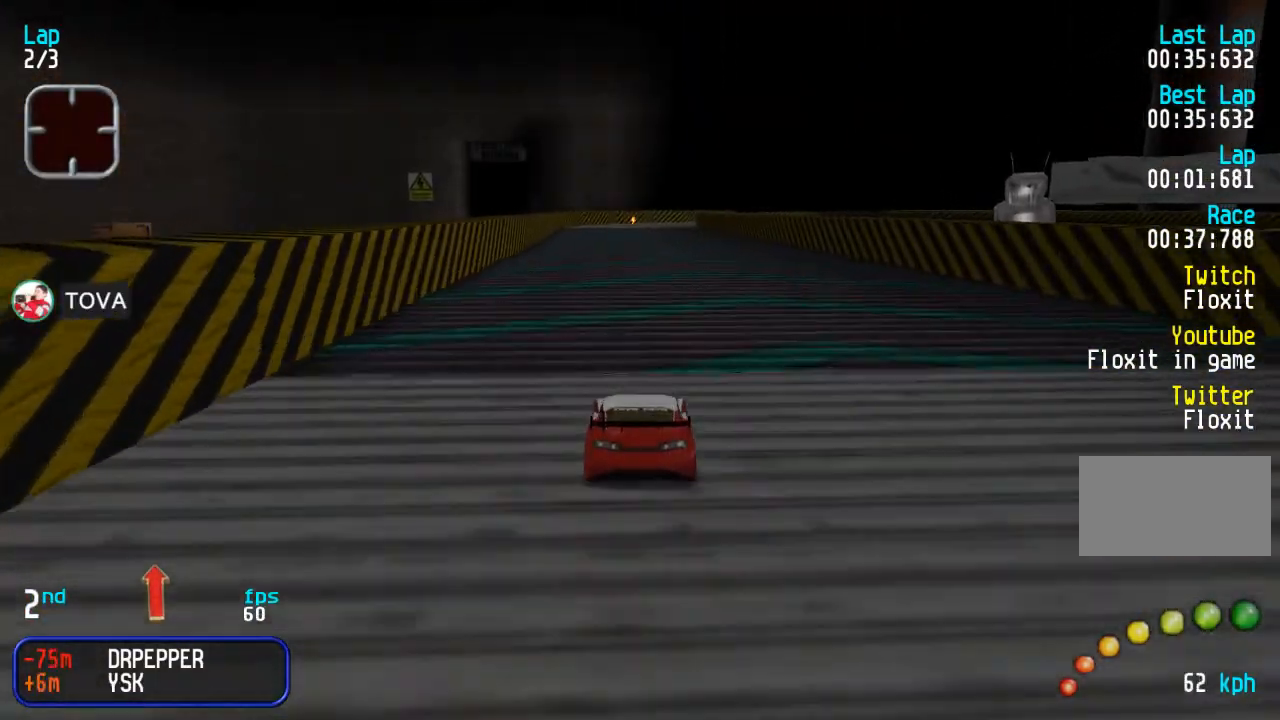
{"buttons": ["DPAD_UP"], "events": []}
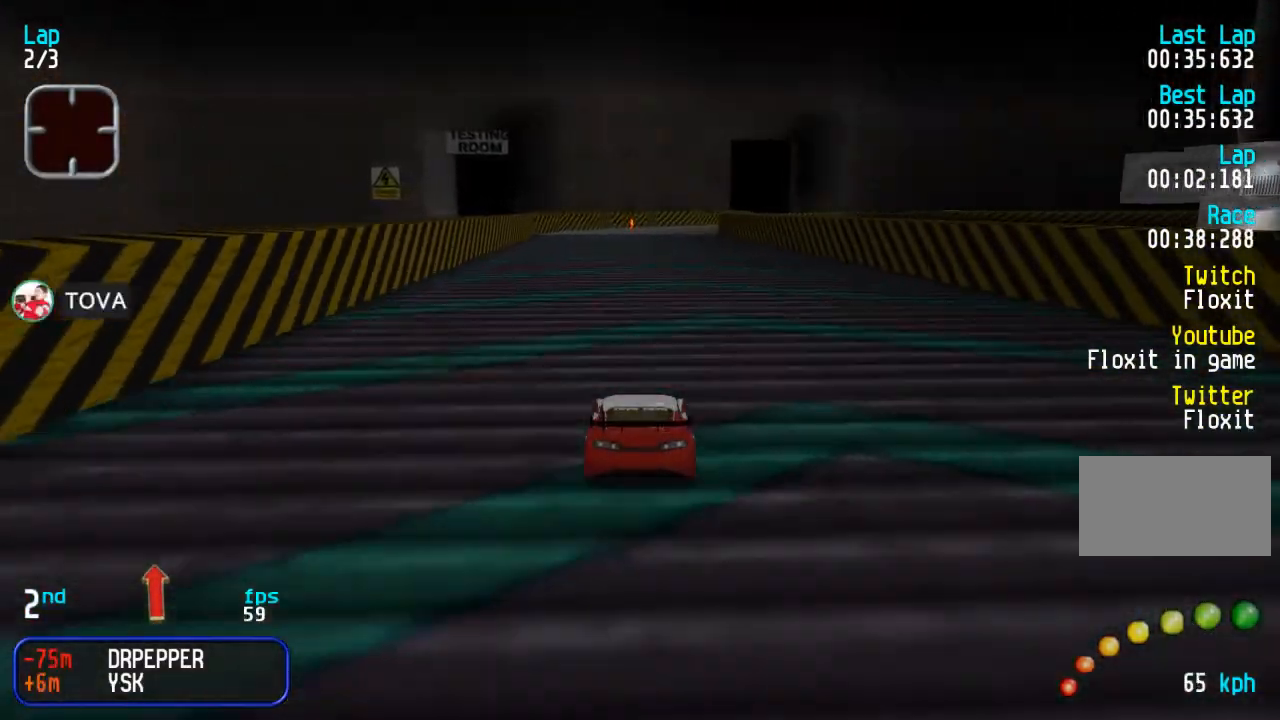
{"buttons": ["DPAD_UP"], "events": []}
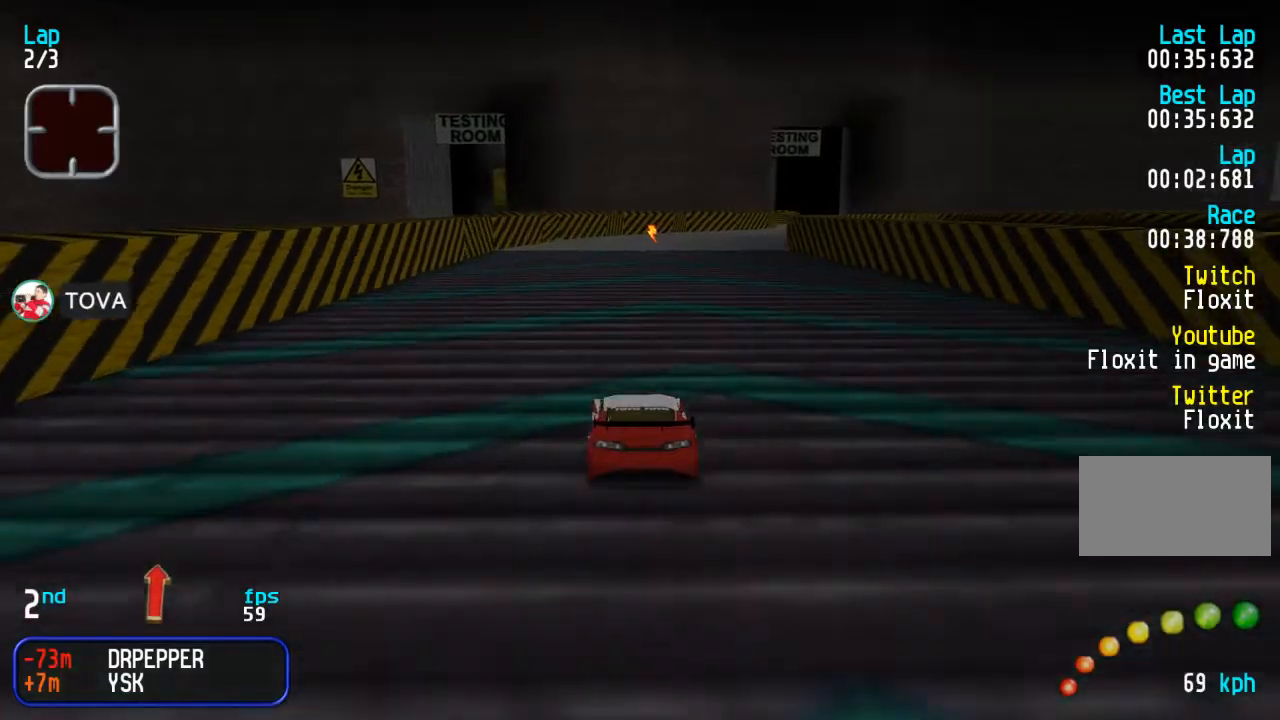
{"buttons": ["DPAD_UP", "DPAD_RIGHT"], "events": [[300, "DPAD_RIGHT", "down"], [350, "DPAD_RIGHT", "up"], [450, "DPAD_RIGHT", "down"]]}
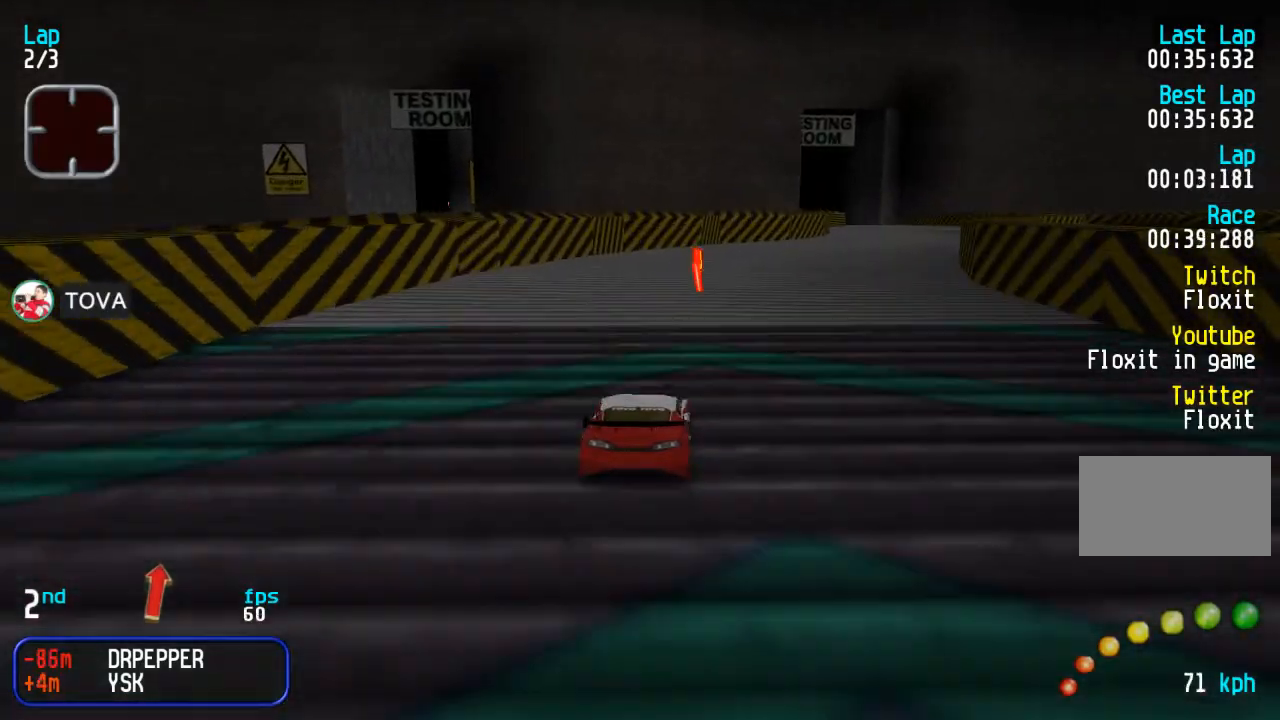
{"buttons": ["DPAD_UP"], "events": [[17, "DPAD_RIGHT", "up"], [117, "DPAD_RIGHT", "down"], [200, "DPAD_RIGHT", "up"], [267, "DPAD_RIGHT", "down"], [333, "DPAD_RIGHT", "up"]]}
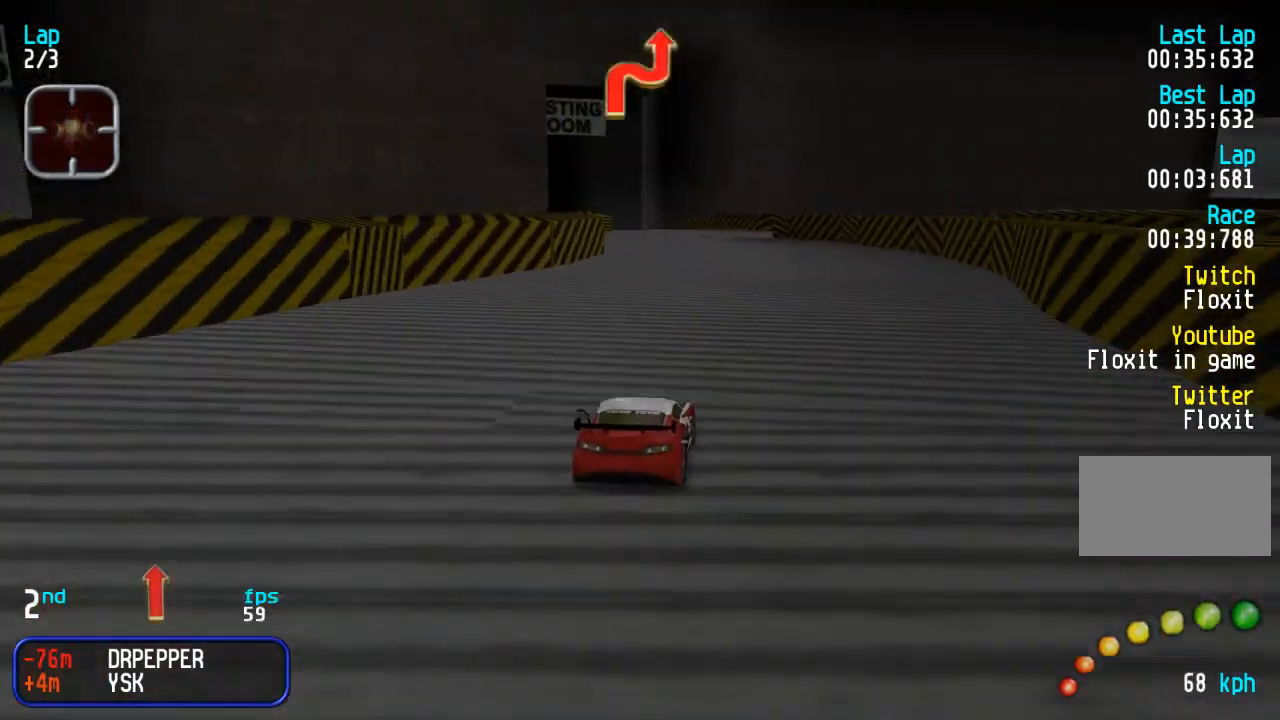
{"buttons": ["DPAD_UP"], "events": []}
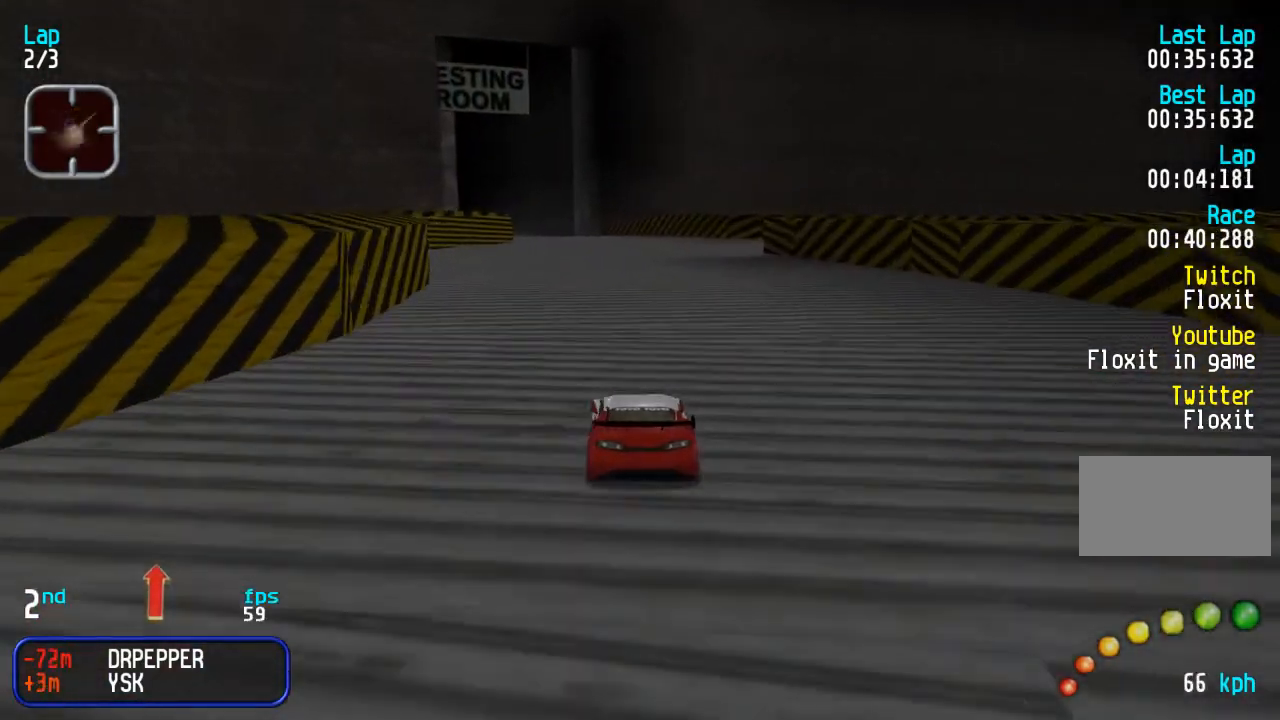
{"buttons": ["DPAD_UP"], "events": []}
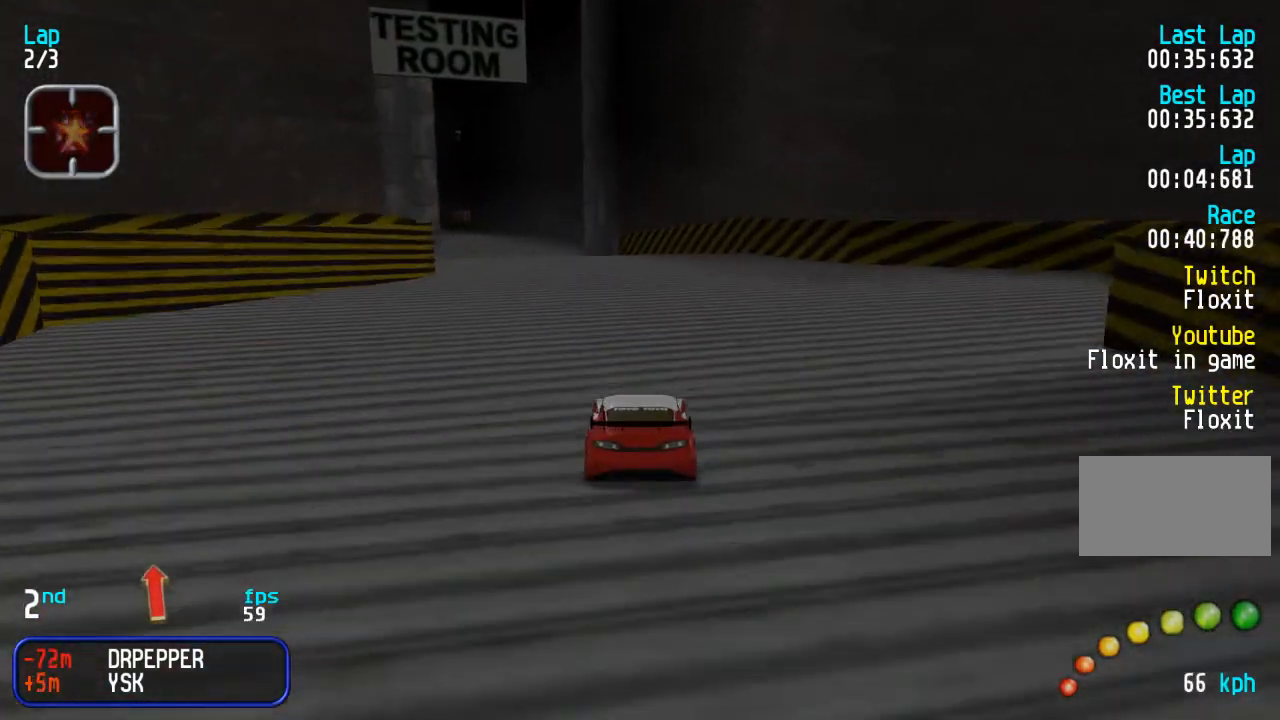
{"buttons": ["DPAD_UP"], "events": []}
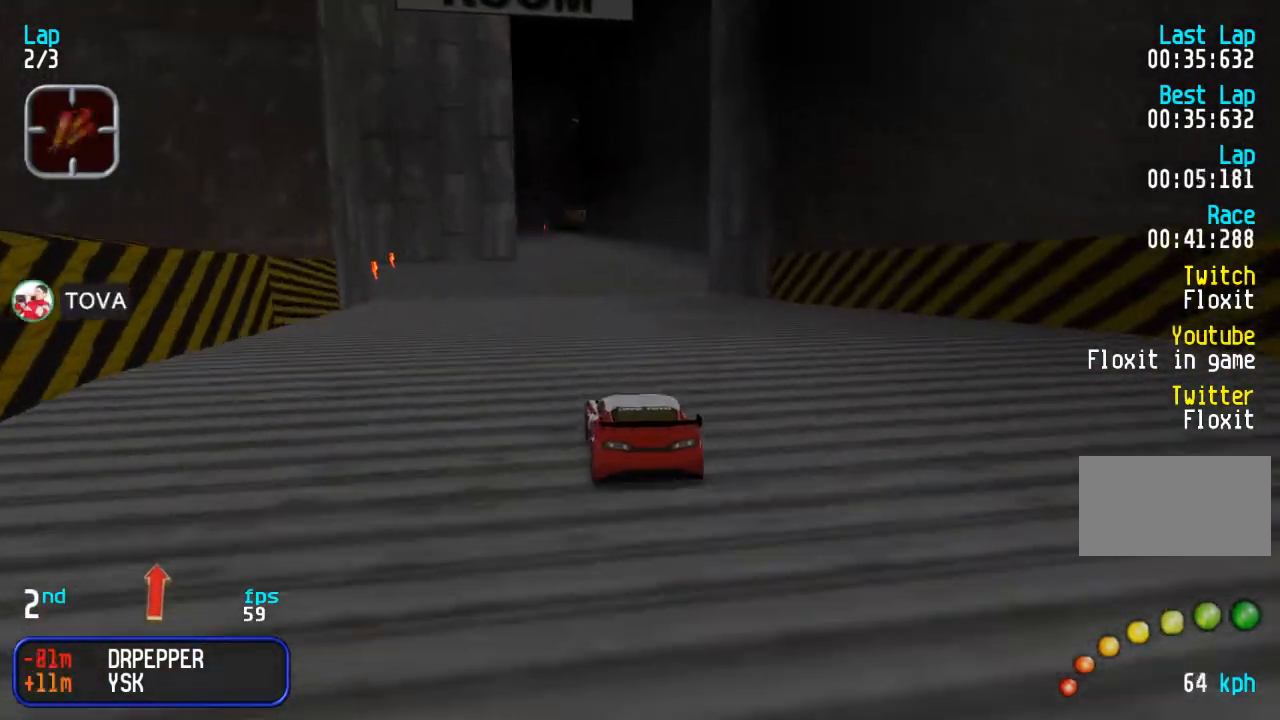
{"buttons": ["DPAD_UP"], "events": []}
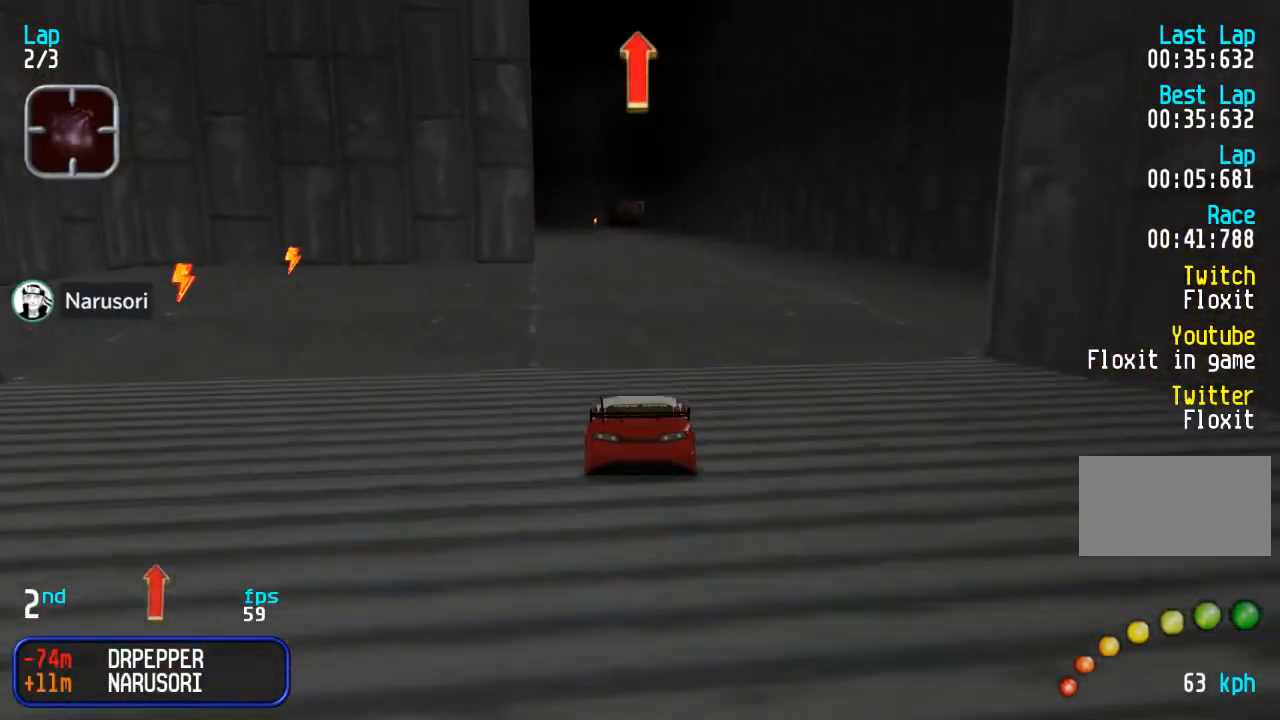
{"buttons": ["DPAD_UP"], "events": []}
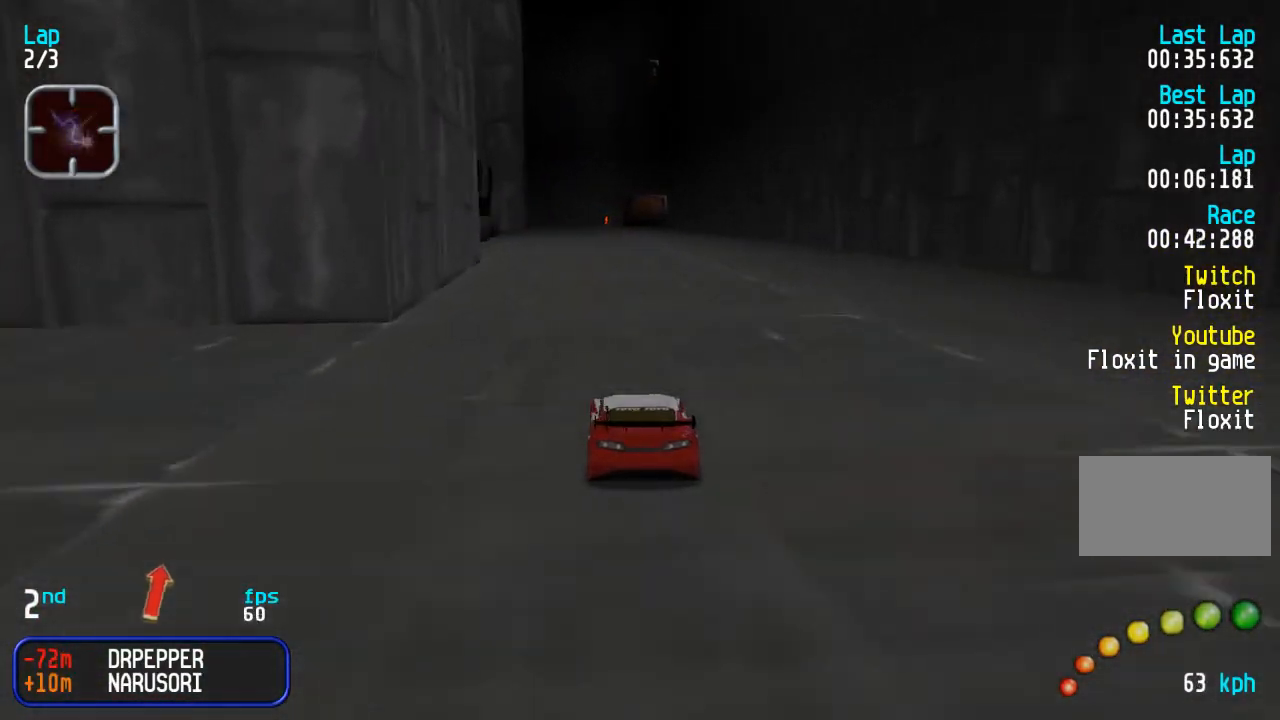
{"buttons": ["DPAD_UP"], "events": []}
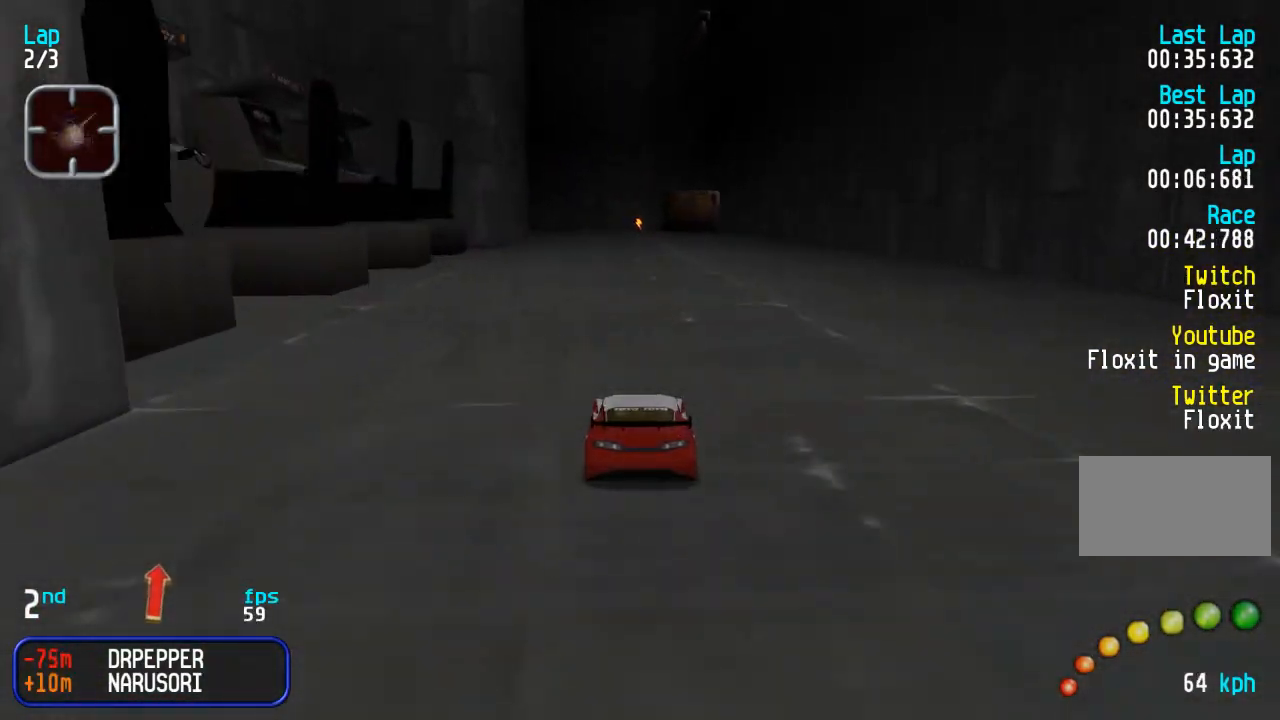
{"buttons": ["DPAD_UP"], "events": []}
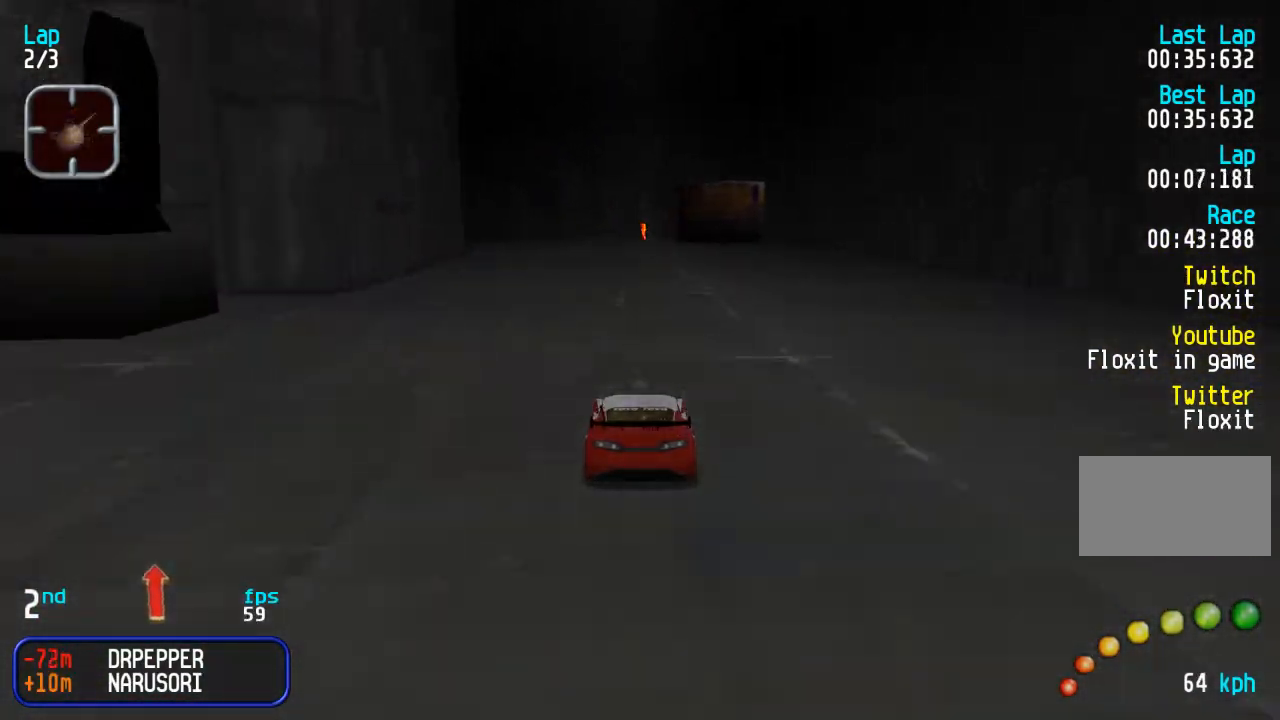
{"buttons": ["DPAD_DOWN"], "events": [[300, "DPAD_DOWN", "down"], [300, "DPAD_UP", "up"]]}
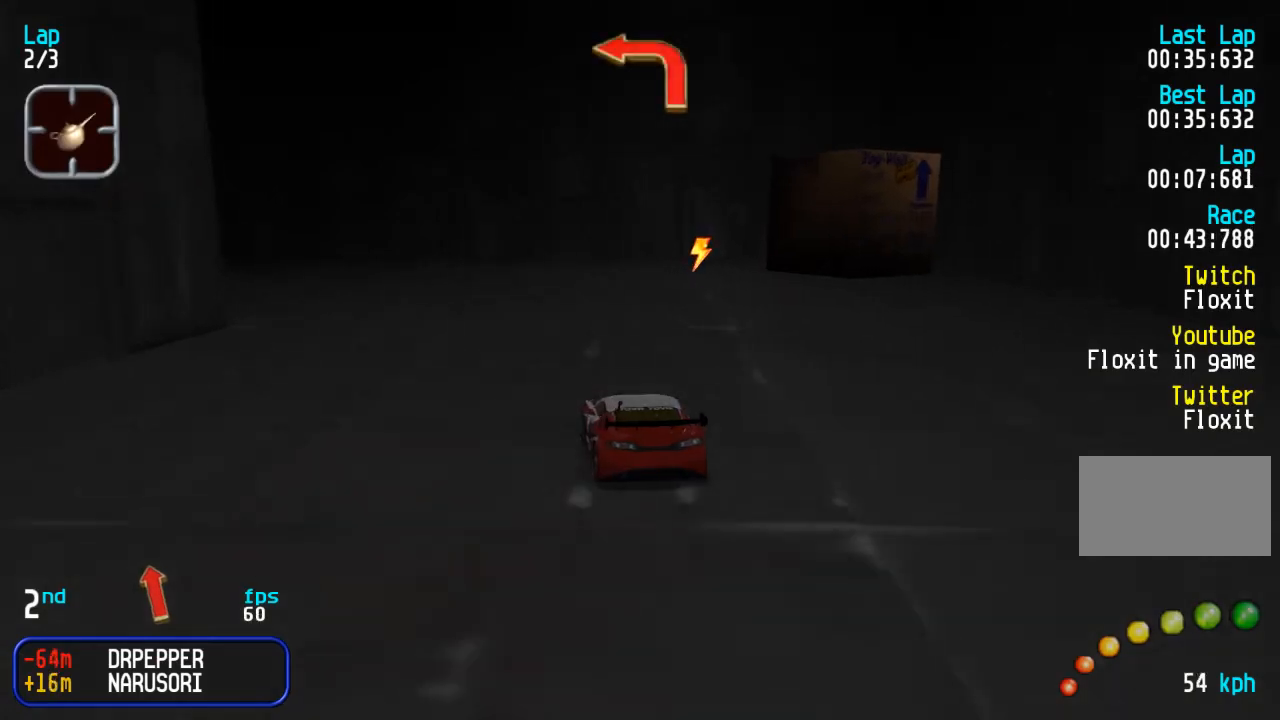
{"buttons": ["DPAD_UP"], "events": [[17, "DPAD_DOWN", "up"], [17, "DPAD_UP", "down"], [317, "SQUARE", "down"], [400, "SQUARE", "up"]]}
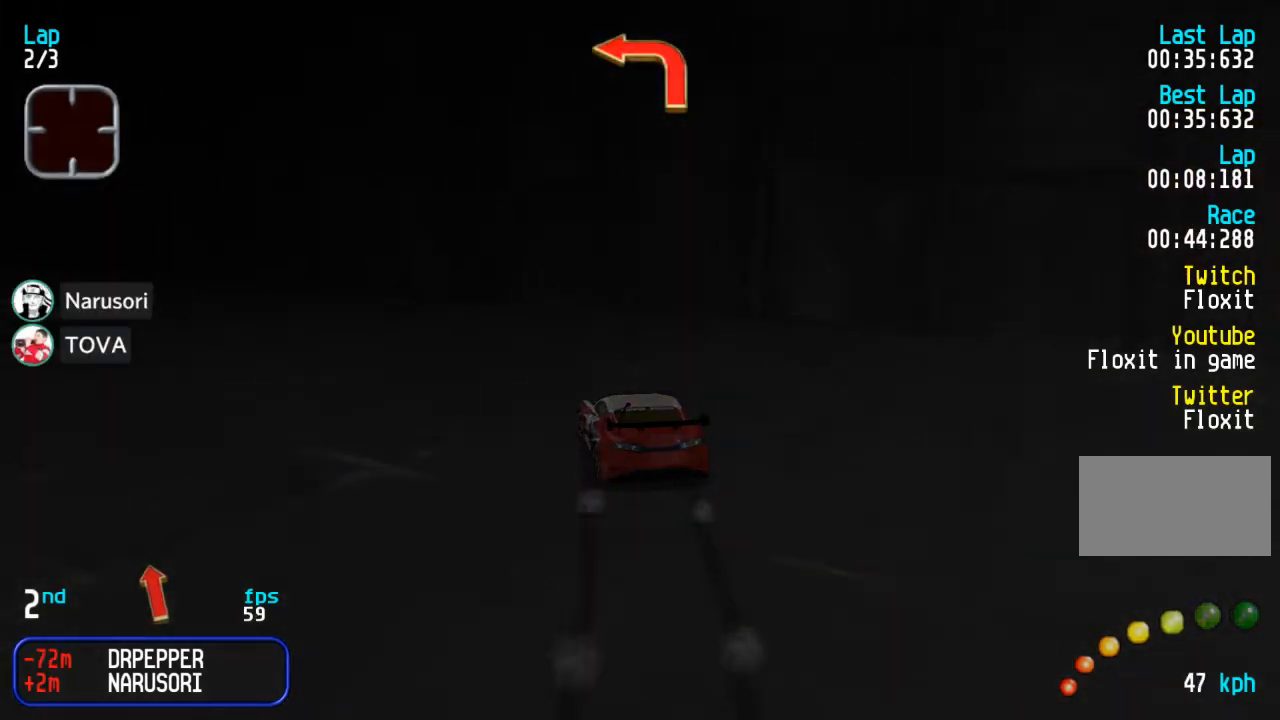
{"buttons": ["DPAD_UP"], "events": []}
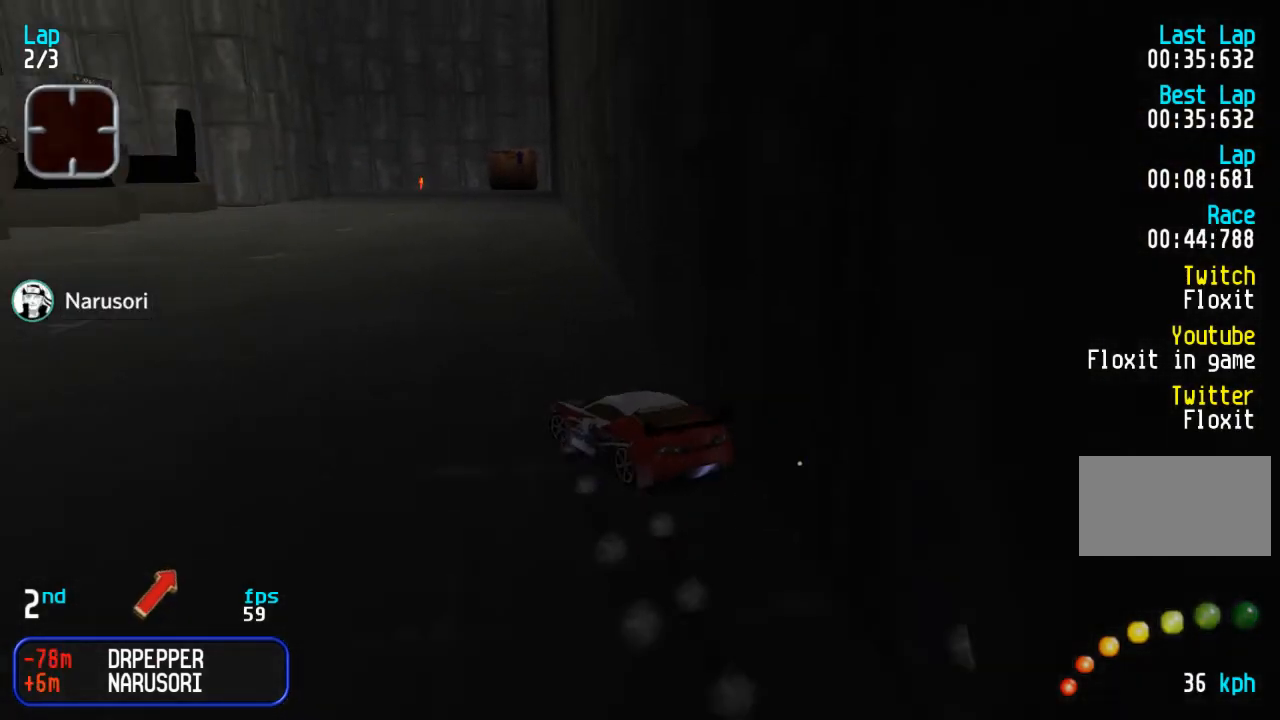
{"buttons": ["DPAD_UP", "DPAD_RIGHT"], "events": [[183, "DPAD_RIGHT", "down"]]}
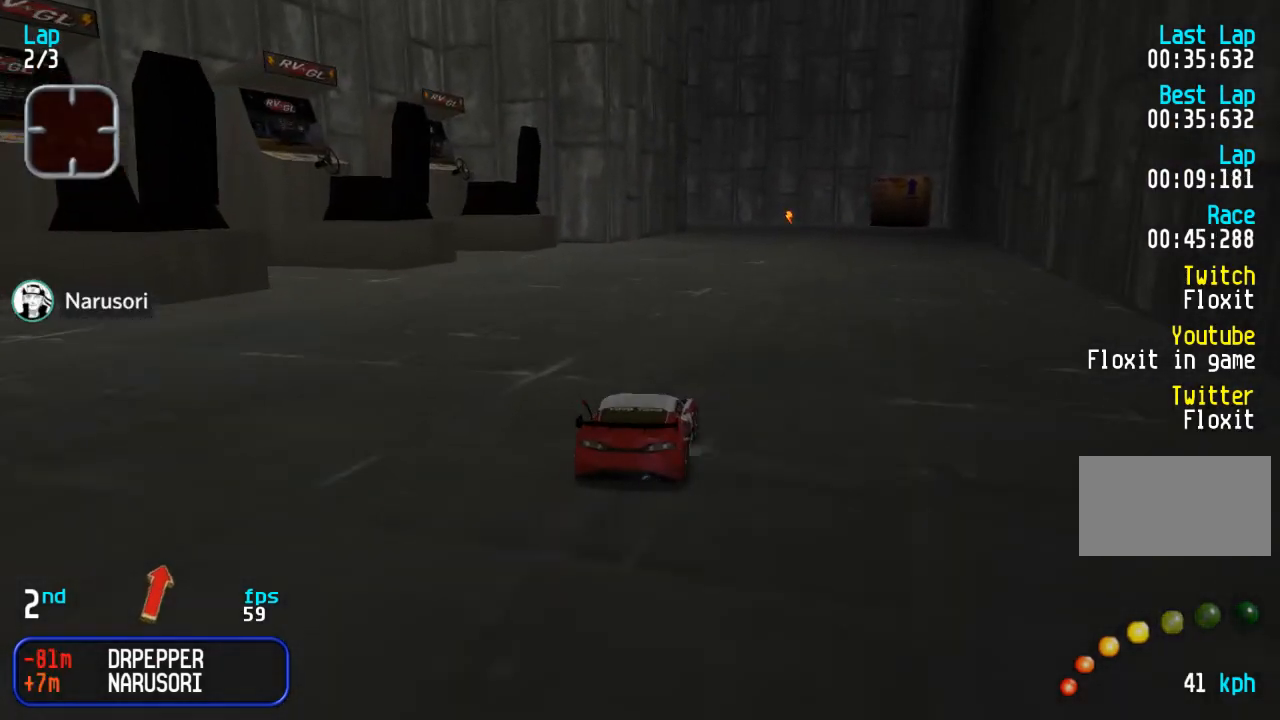
{"buttons": ["DPAD_UP"], "events": [[67, "DPAD_RIGHT", "up"]]}
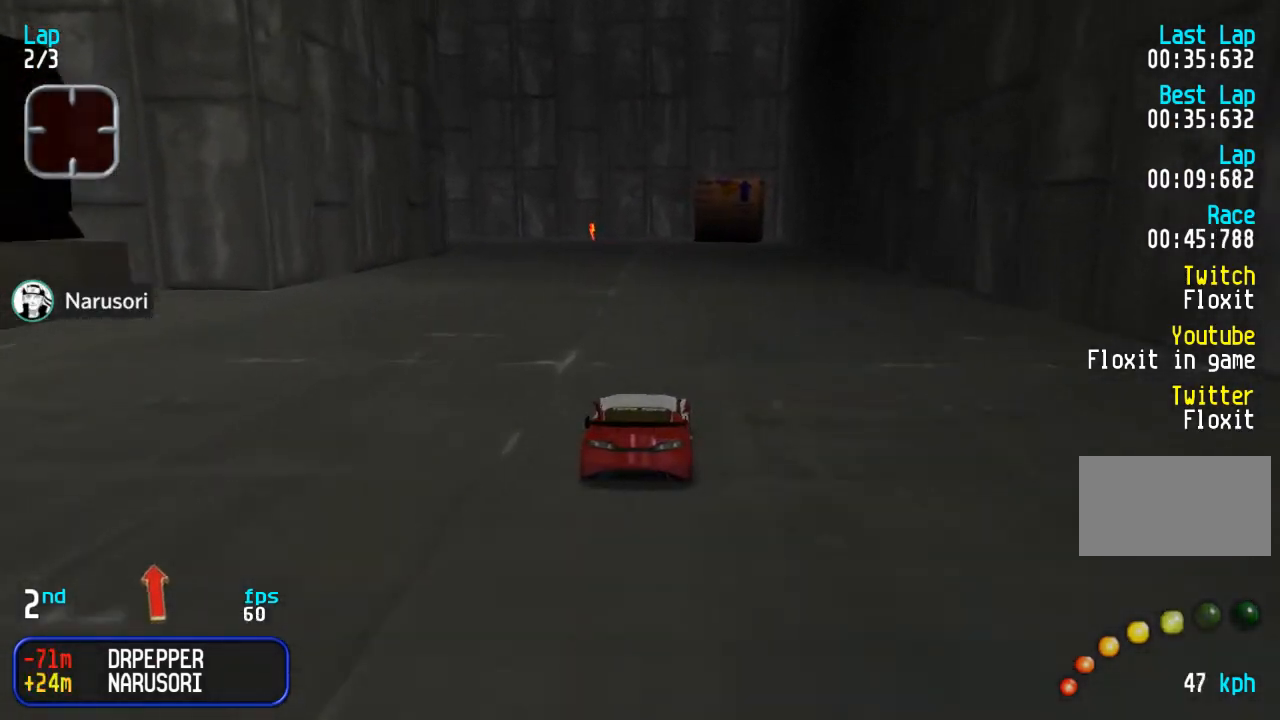
{"buttons": ["DPAD_UP"], "events": []}
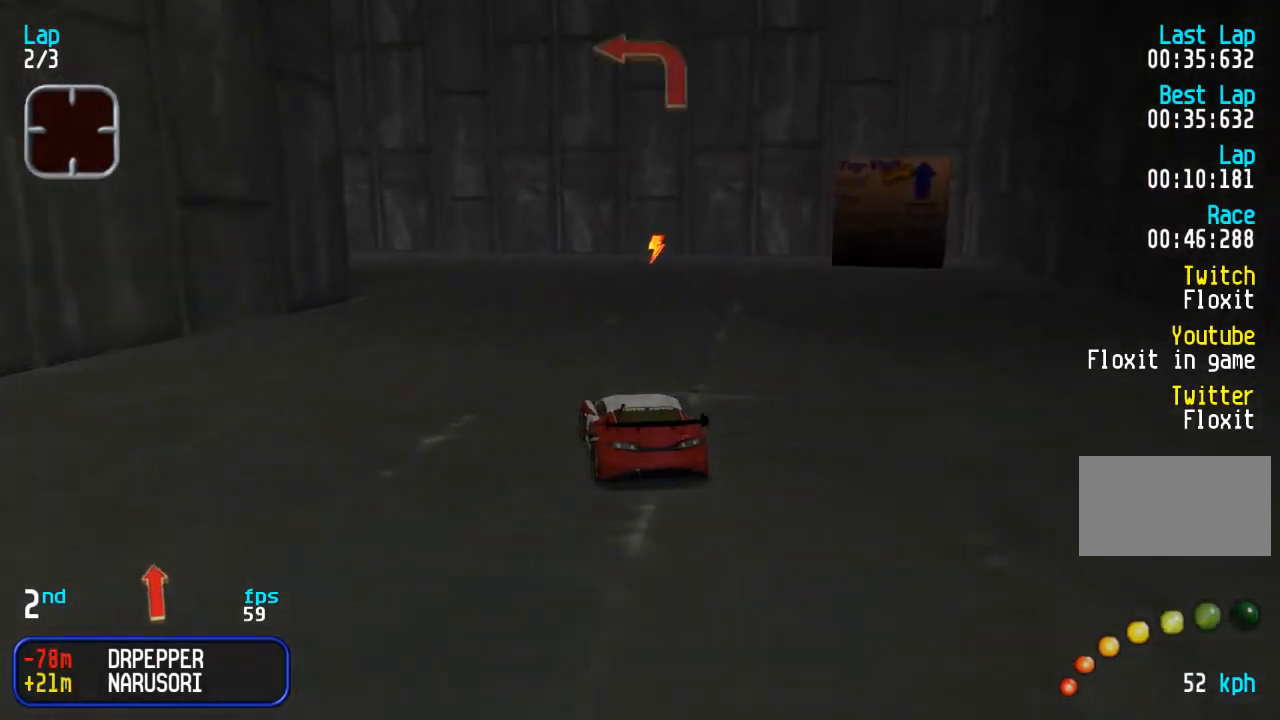
{"buttons": ["DPAD_UP"], "events": [[33, "DPAD_UP", "up"], [133, "DPAD_UP", "down"]]}